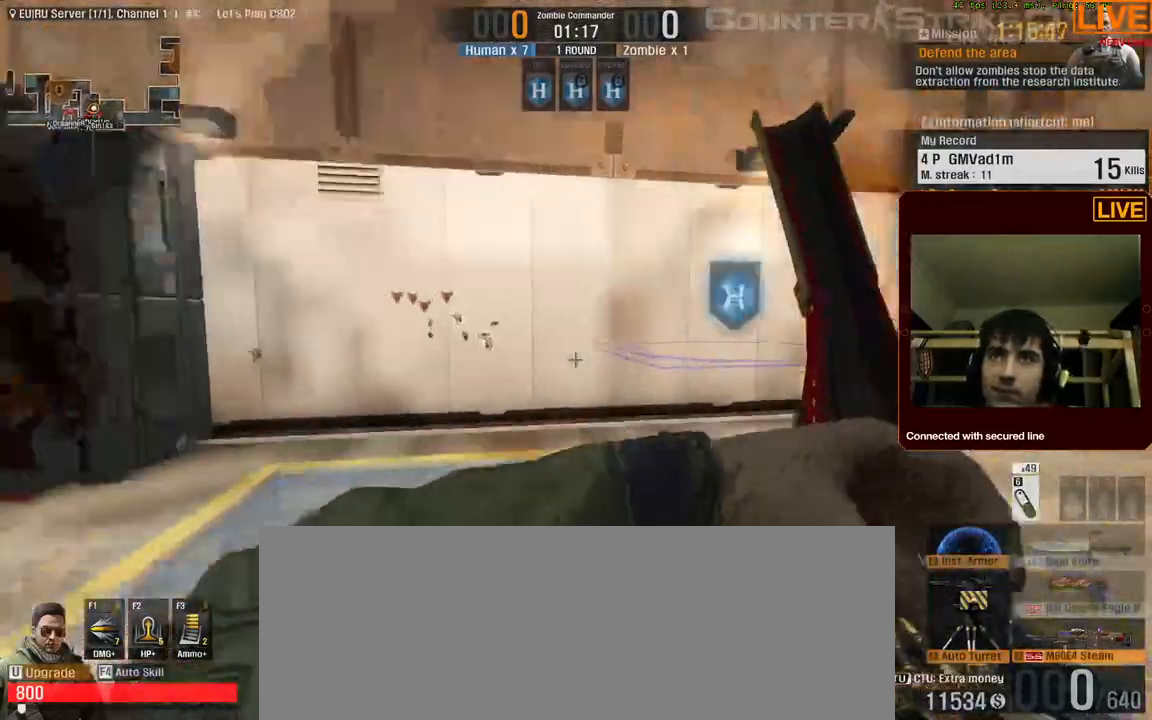
Gameplay with keyboard; each line is a JSON object with the keys held at the frame after it. "events" lists presses ("down") and releases ("up") of ".", "/", "0", "1", "2", "3", "4", "5", "6", "7", "8", "9", "a", "alt_l", "alt_r", "b", "backslash", "backspace", "c", "caps_lock", "comma", "ctrl_l", "ctrl_r", "d", "down", "e", "equals", "escape", "f", "f1", "f10", "f11", "f12", "f2", "f3", "f4", "f5", "f6", "f7", "f8", "f9", "g", "h", "i", "j", "k", "l", "lbracket", "left", "m", "menu", "n", "num0", "num1", "num2", "num3", "num4", "num5", "num6", "num7", "num8", "num9", "o", "p", "q", "quote", "r", "rbracket", "return", "right", "s", "semicolon", "shift_l", "shift_r", "space", "super", "t", "tab", "tilde", "u", "up", "v", "w", "x", "y" and "z" between this image and that frame as [ms after this image, input, new state], when the widget could be followed in between. No other keys are recorded. Mouse input is not recorded.
{"keys": ["w"], "events": [[500, "d", "up"]]}
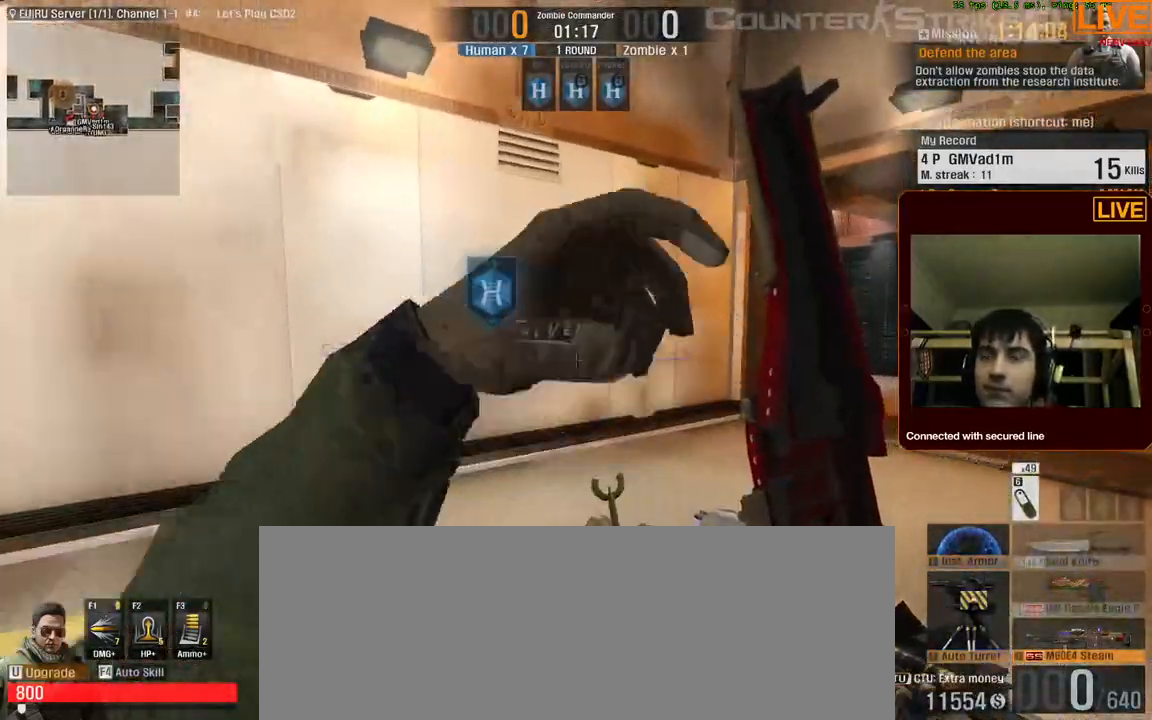
{"keys": ["d", "w"], "events": [[300, "d", "down"]]}
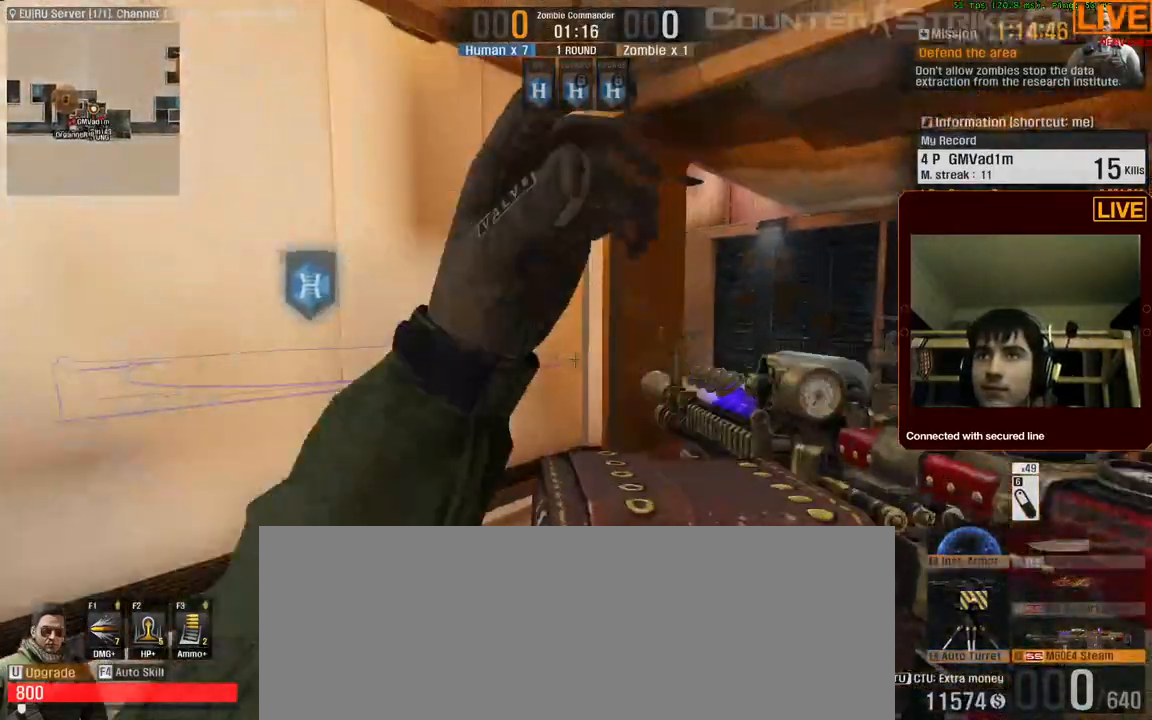
{"keys": ["d", "w"], "events": []}
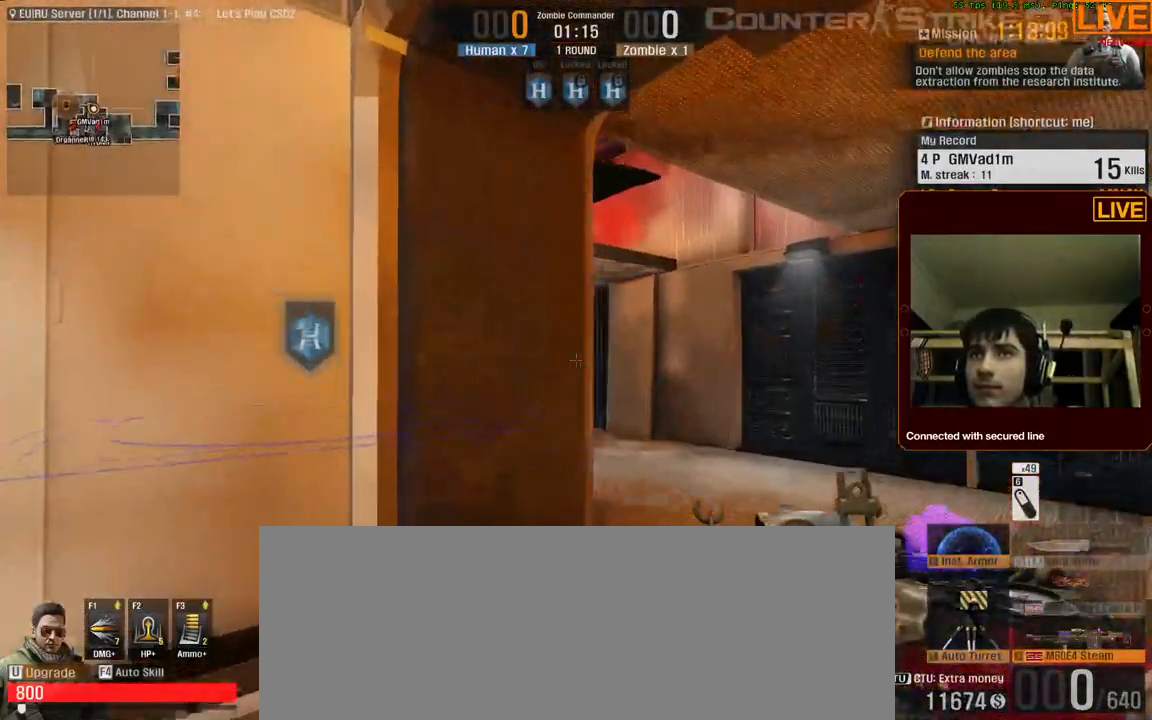
{"keys": ["d", "w"], "events": []}
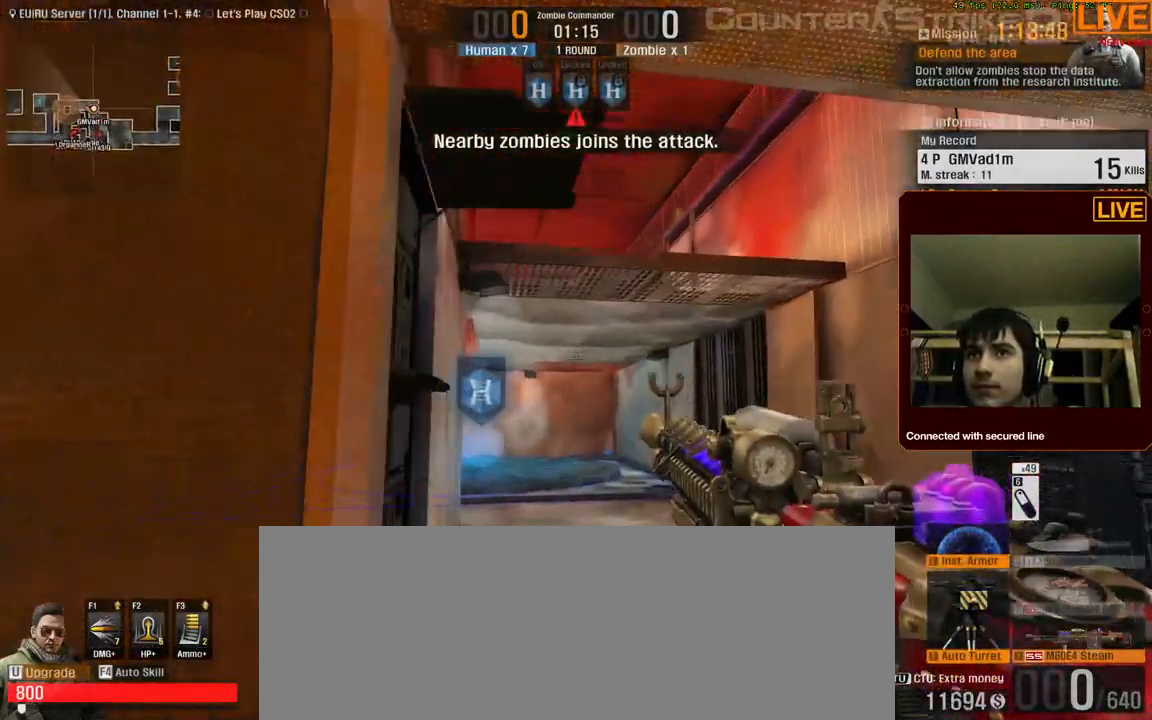
{"keys": ["d", "w"], "events": [[17, "d", "up"], [300, "d", "down"]]}
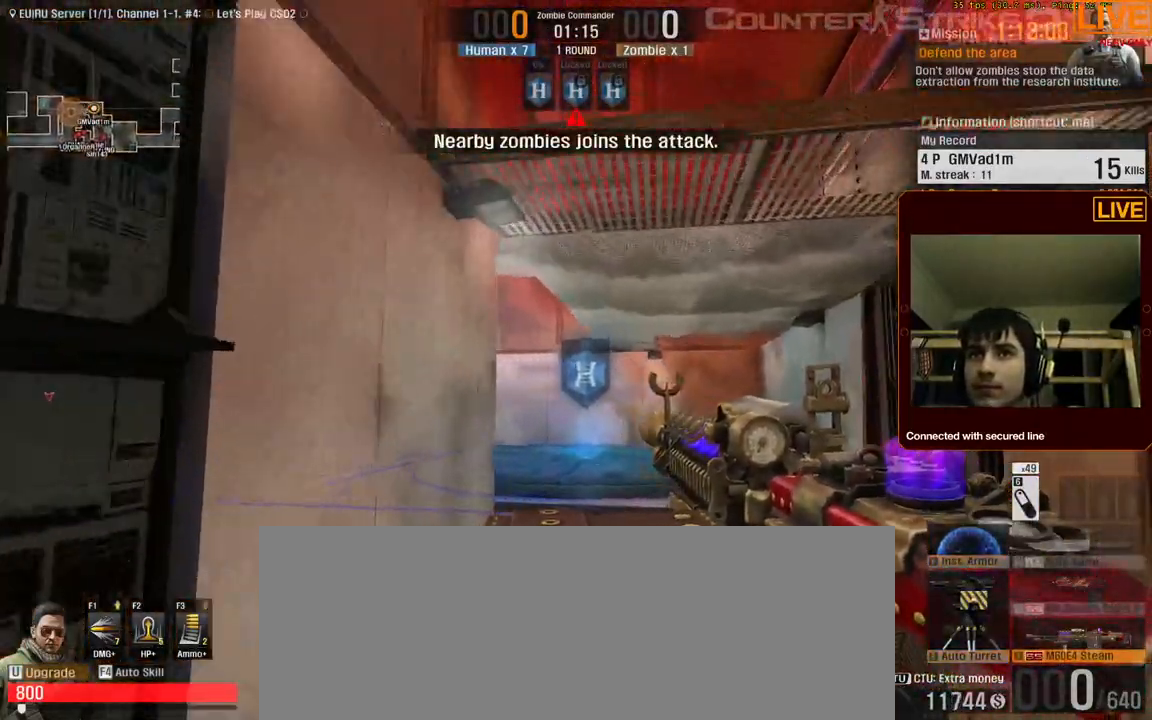
{"keys": ["d"], "events": [[250, "w", "up"]]}
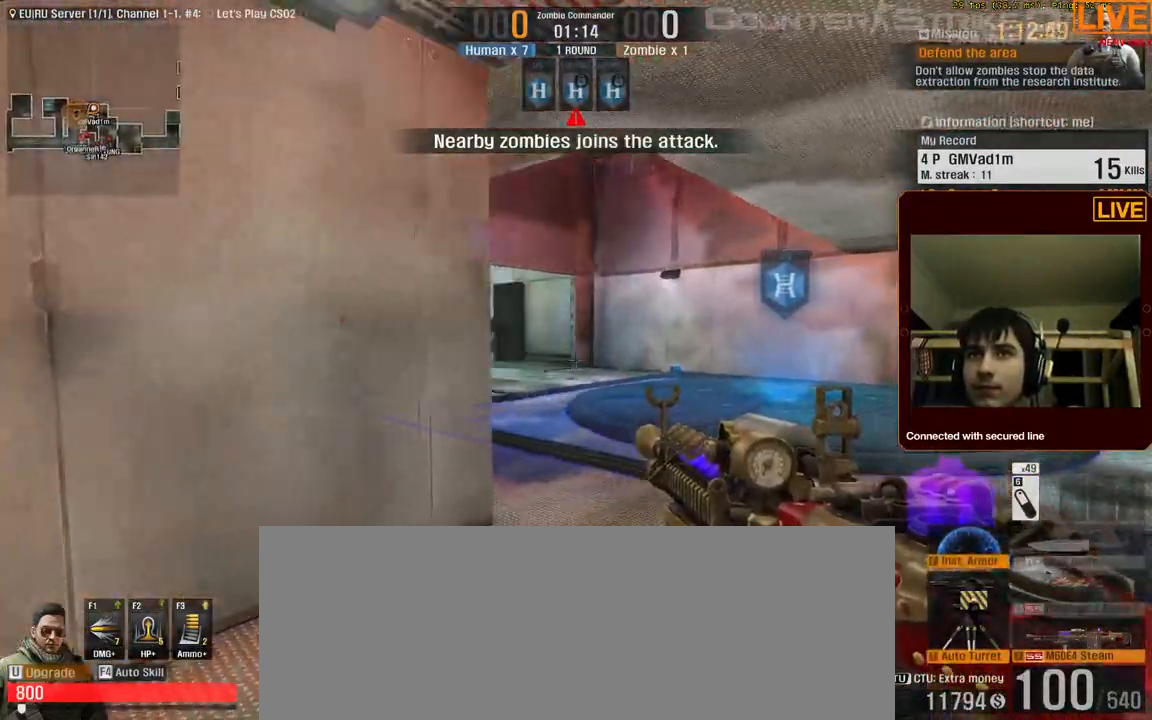
{"keys": [], "events": [[117, "d", "up"]]}